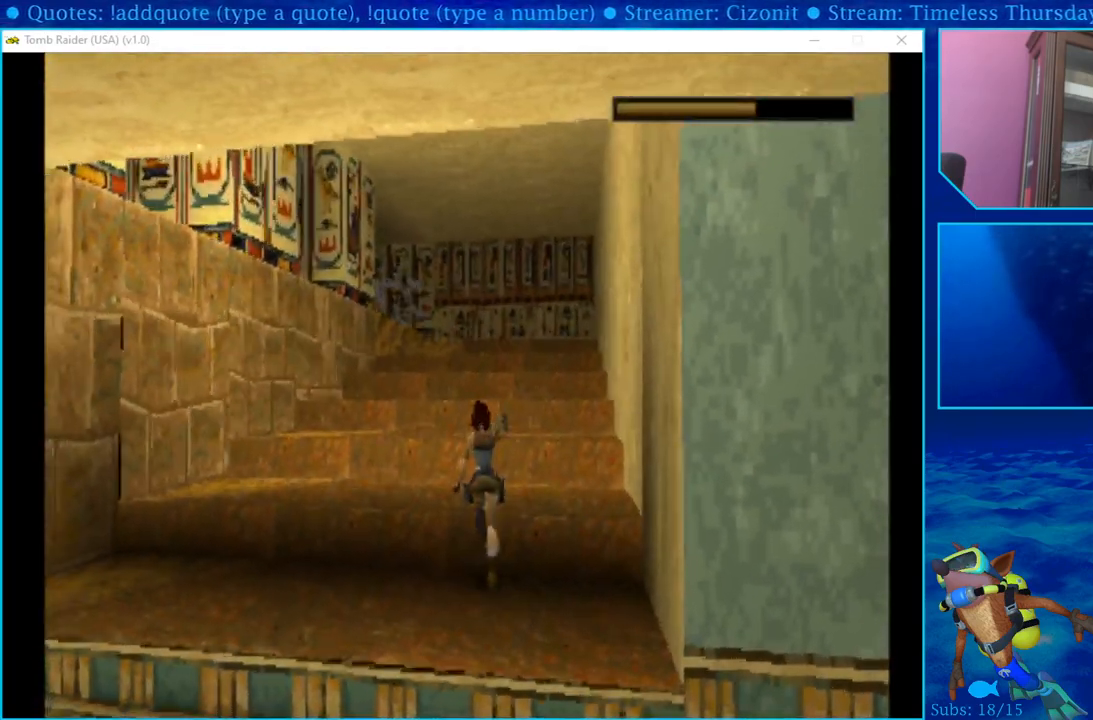
Gameplay with a controller (PlayStation layout); each line is a JSON object with the inputs held at the frame after it. "events" lists button and stick changes between this image and that frame as [ms after this image, input, new state], when the widget could be followed in between.
{"buttons": [], "left_stick": "center", "right_stick": "center", "events": [[250, "DPAD_UP", "up"]]}
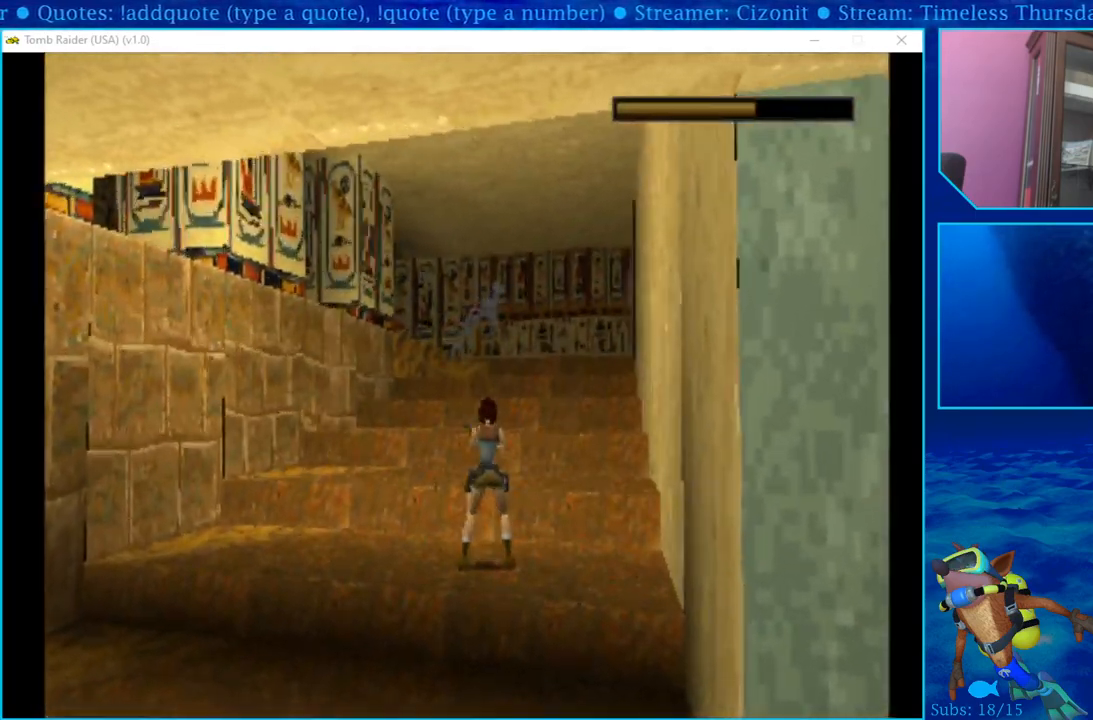
{"buttons": [], "left_stick": "center", "right_stick": "center", "events": [[17, "CROSS", "down"], [150, "CROSS", "up"]]}
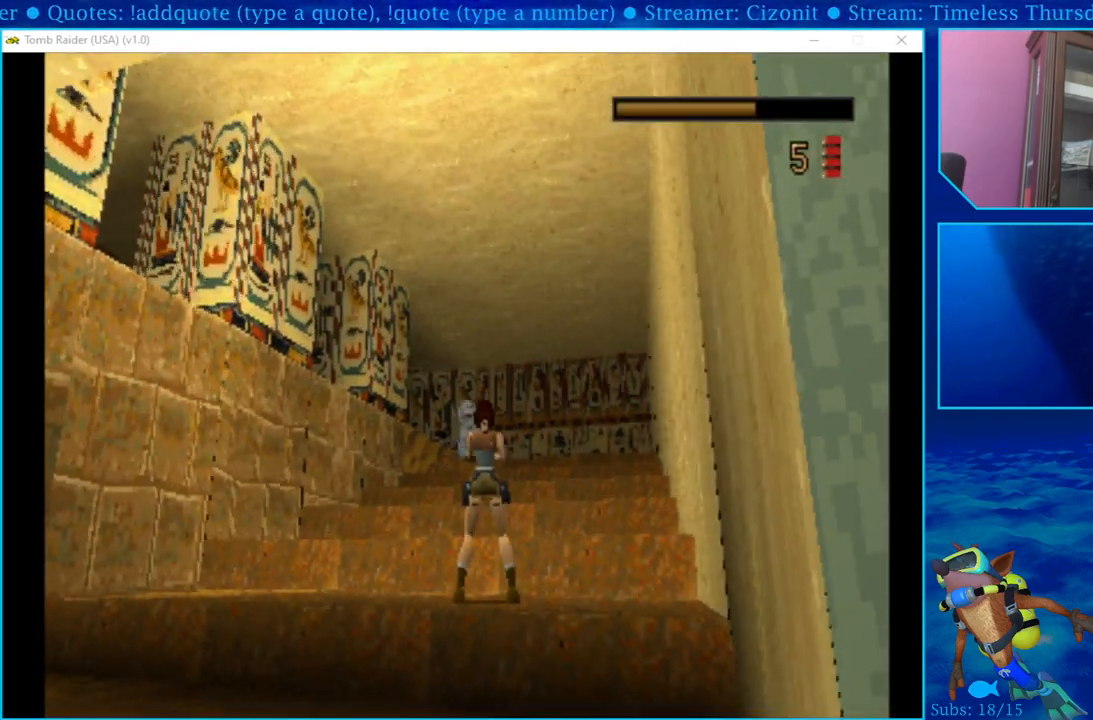
{"buttons": [], "left_stick": "center", "right_stick": "center", "events": [[17, "CROSS", "down"], [217, "CROSS", "up"]]}
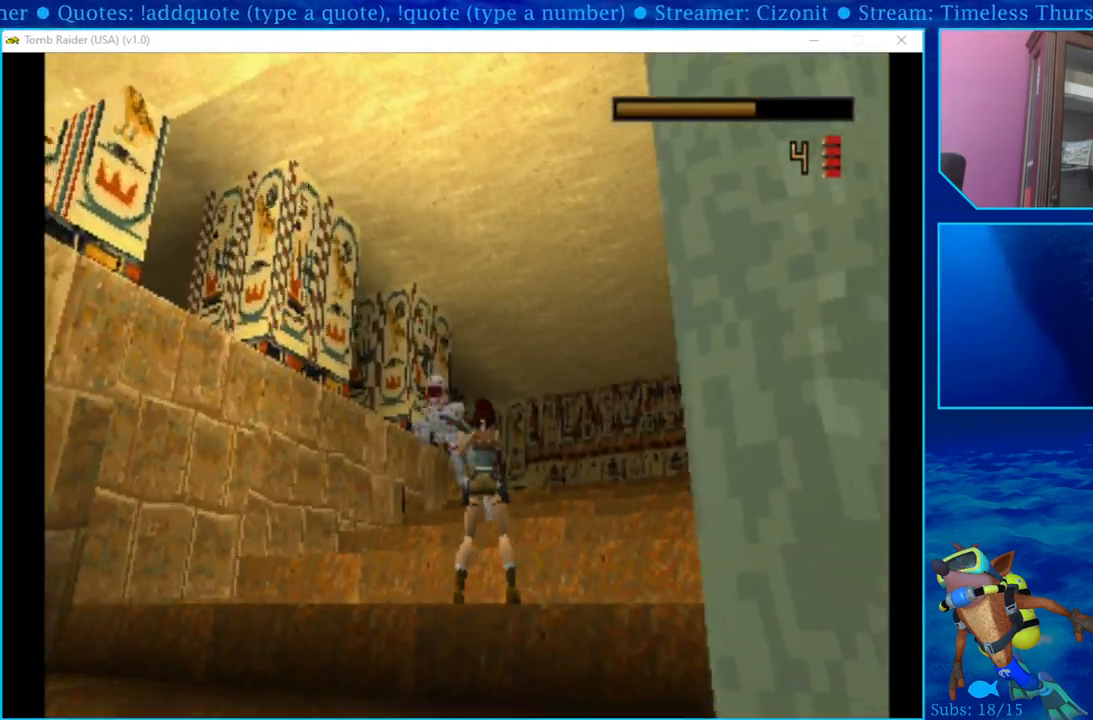
{"buttons": ["DPAD_LEFT"], "left_stick": "center", "right_stick": "center", "events": [[217, "CROSS", "down"], [467, "CROSS", "up"], [483, "DPAD_LEFT", "down"]]}
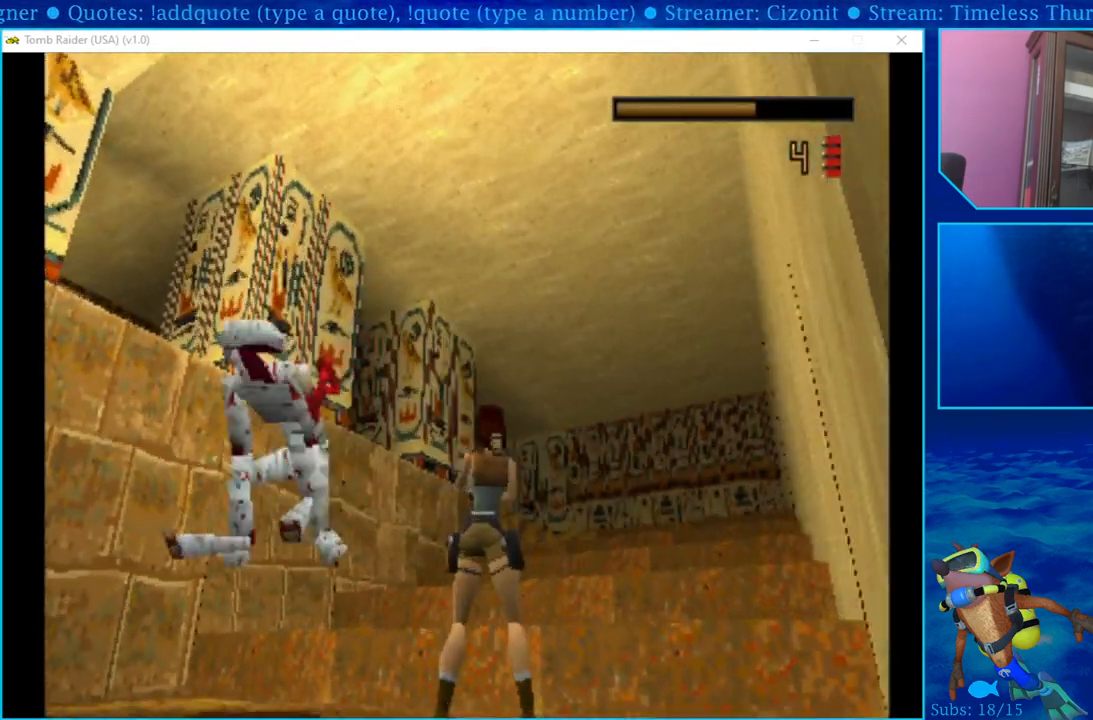
{"buttons": ["DPAD_LEFT"], "left_stick": "center", "right_stick": "center", "events": []}
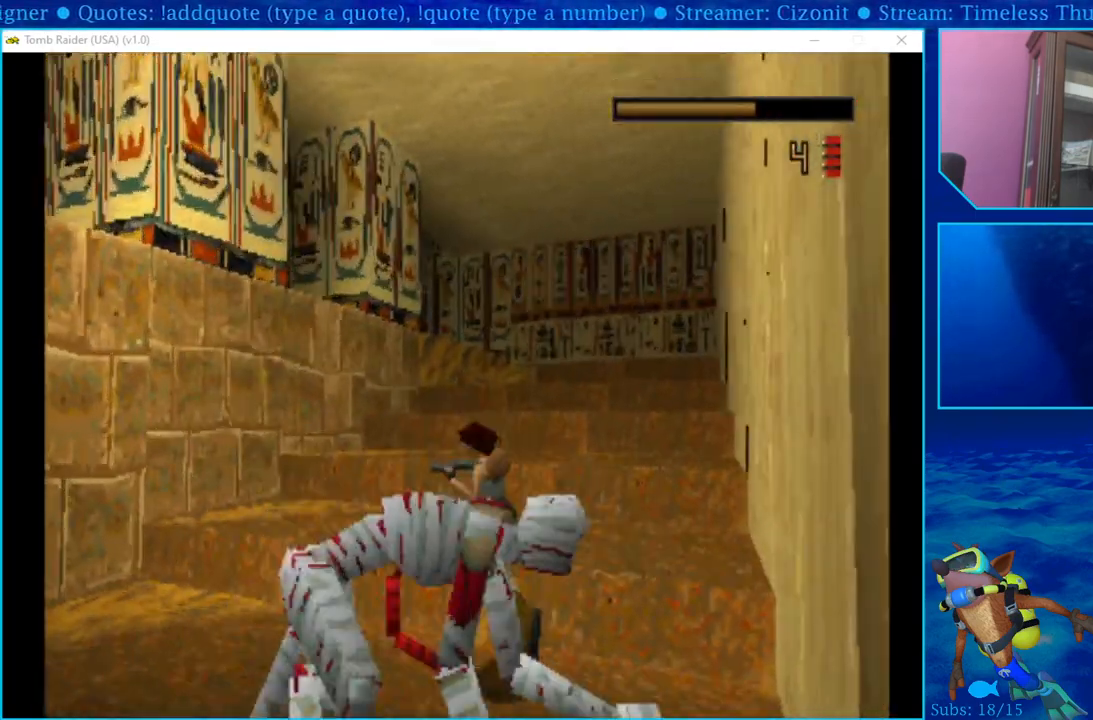
{"buttons": ["CROSS", "DPAD_LEFT"], "left_stick": "center", "right_stick": "center", "events": [[417, "CROSS", "down"]]}
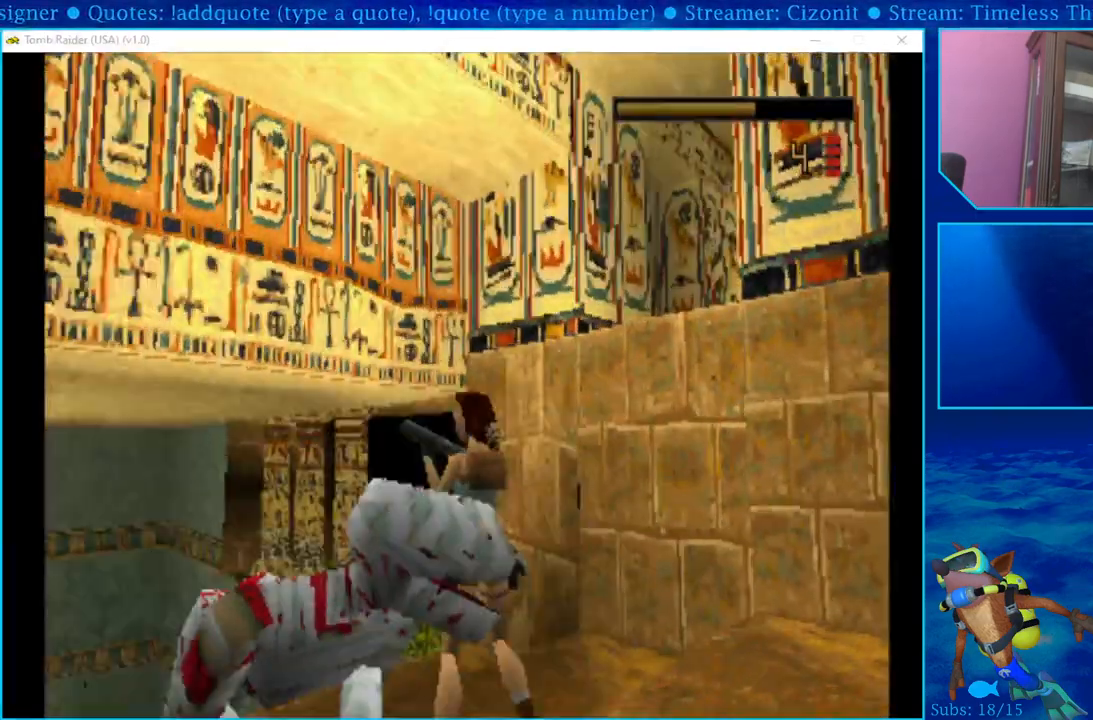
{"buttons": ["CROSS", "DPAD_DOWN"], "left_stick": "center", "right_stick": "center"}
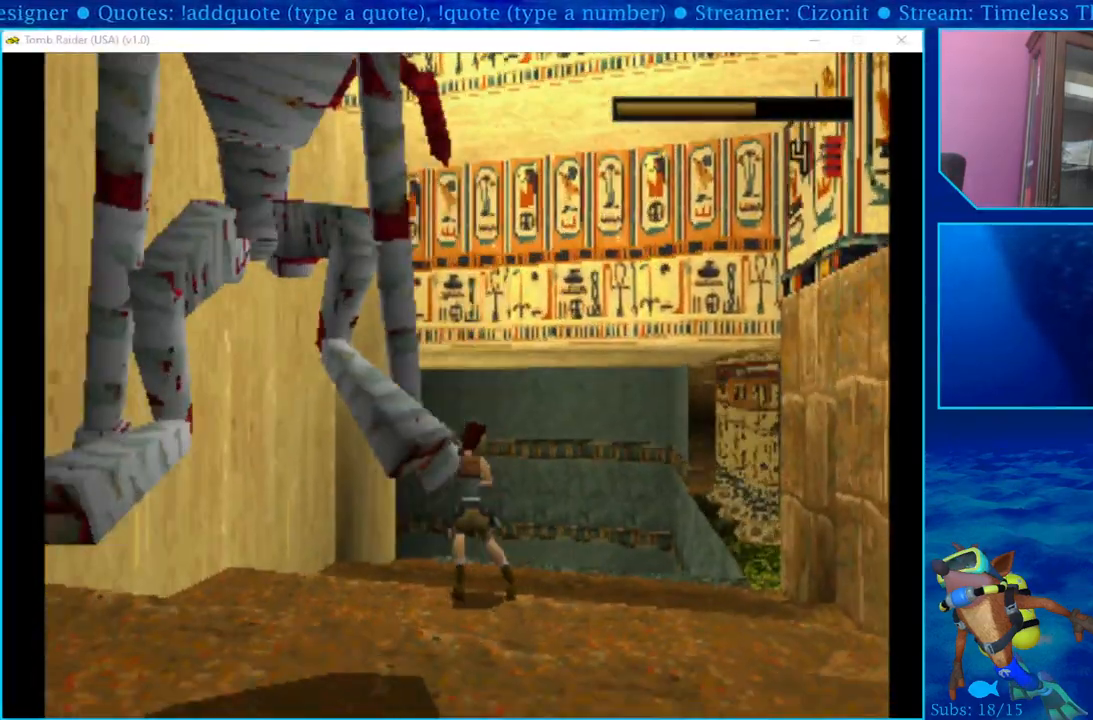
{"buttons": [], "left_stick": "center", "right_stick": "center", "events": [[67, "CROSS", "up"], [283, "DPAD_DOWN", "up"]]}
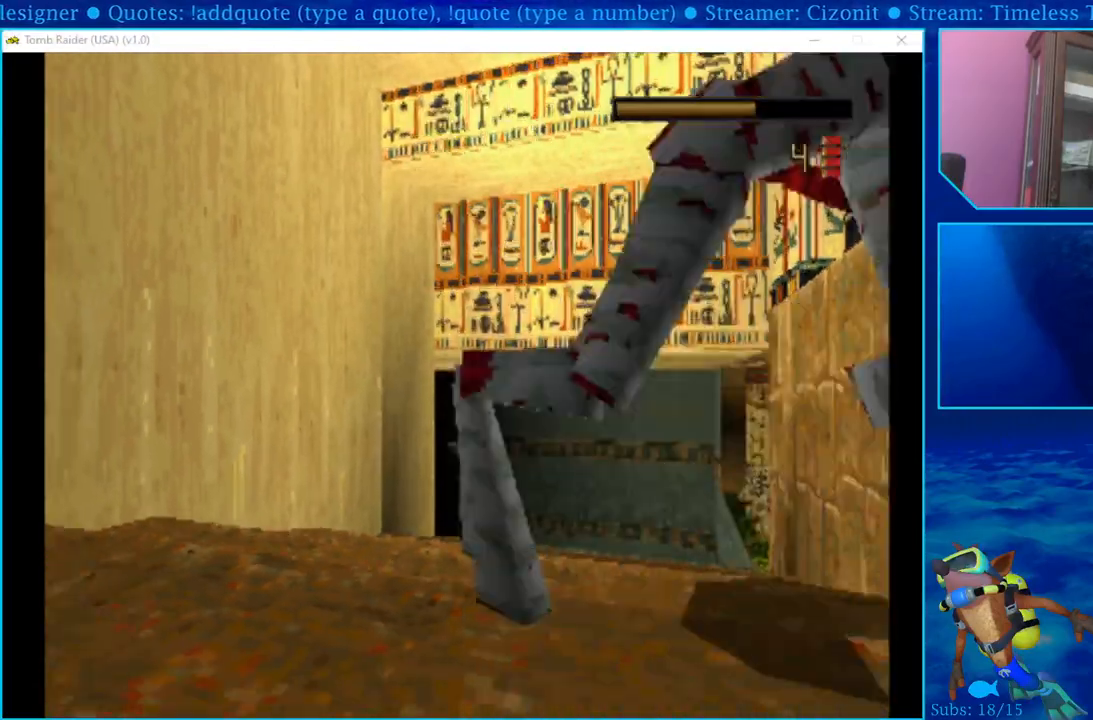
{"buttons": ["DPAD_RIGHT"], "left_stick": "center", "right_stick": "center", "events": [[167, "DPAD_RIGHT", "down"]]}
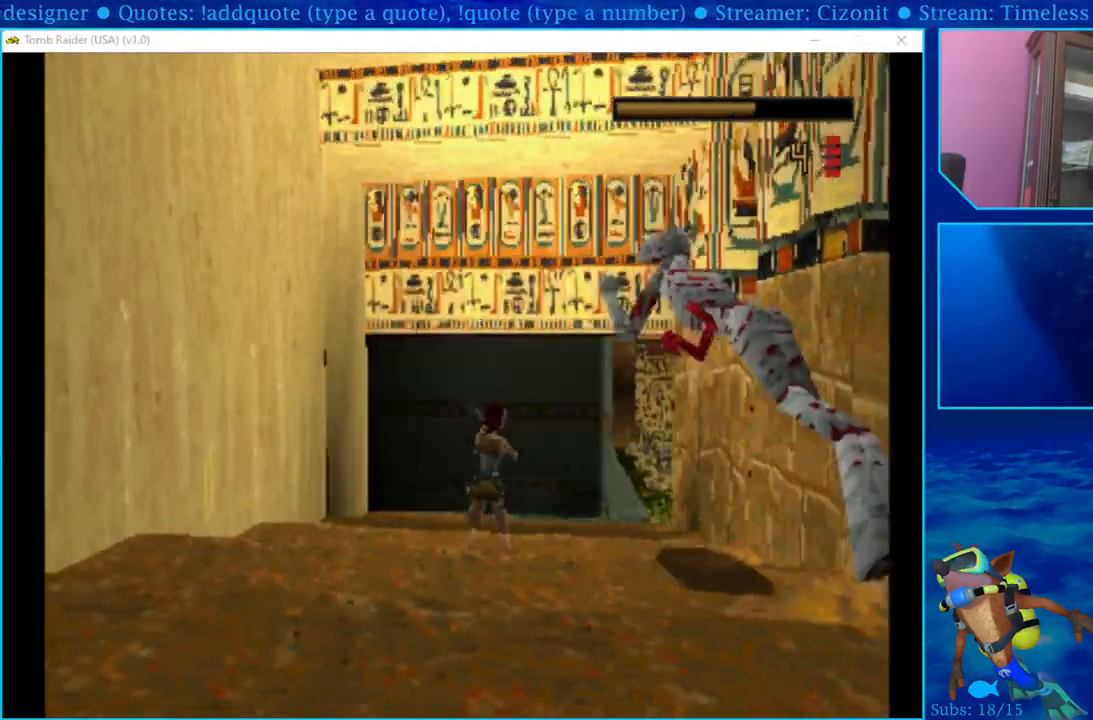
{"buttons": [], "left_stick": "center", "right_stick": "center", "events": [[233, "CROSS", "down"], [233, "DPAD_RIGHT", "up"], [400, "CROSS", "up"]]}
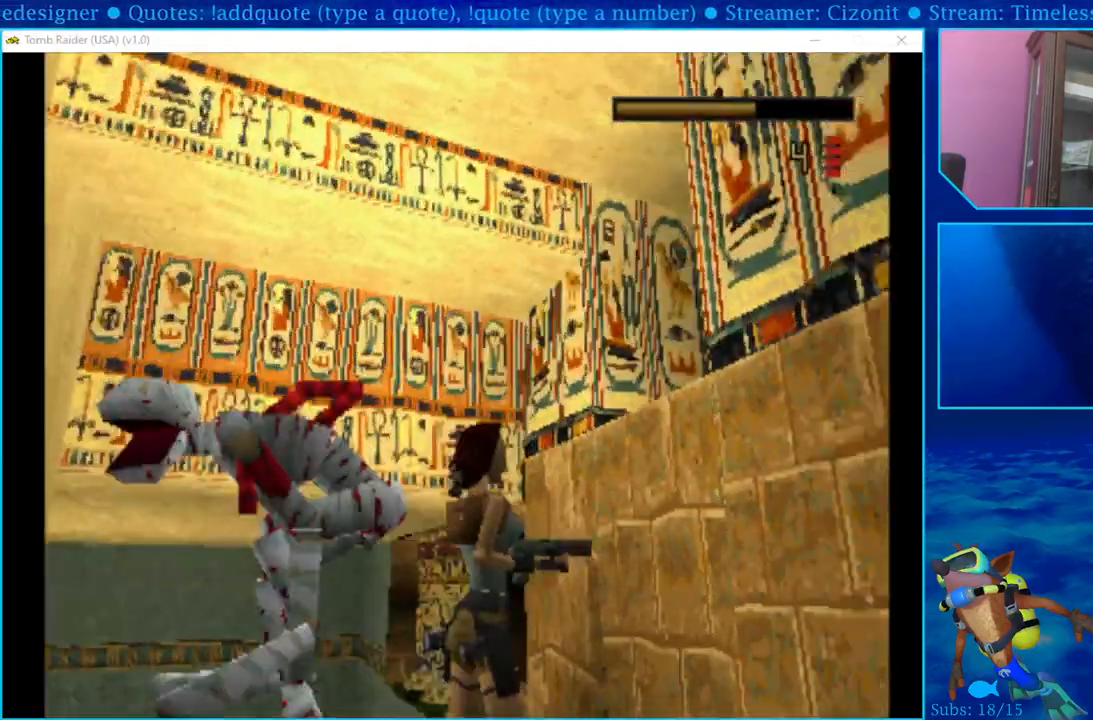
{"buttons": ["DPAD_LEFT"], "left_stick": "center", "right_stick": "center", "events": [[167, "DPAD_LEFT", "down"]]}
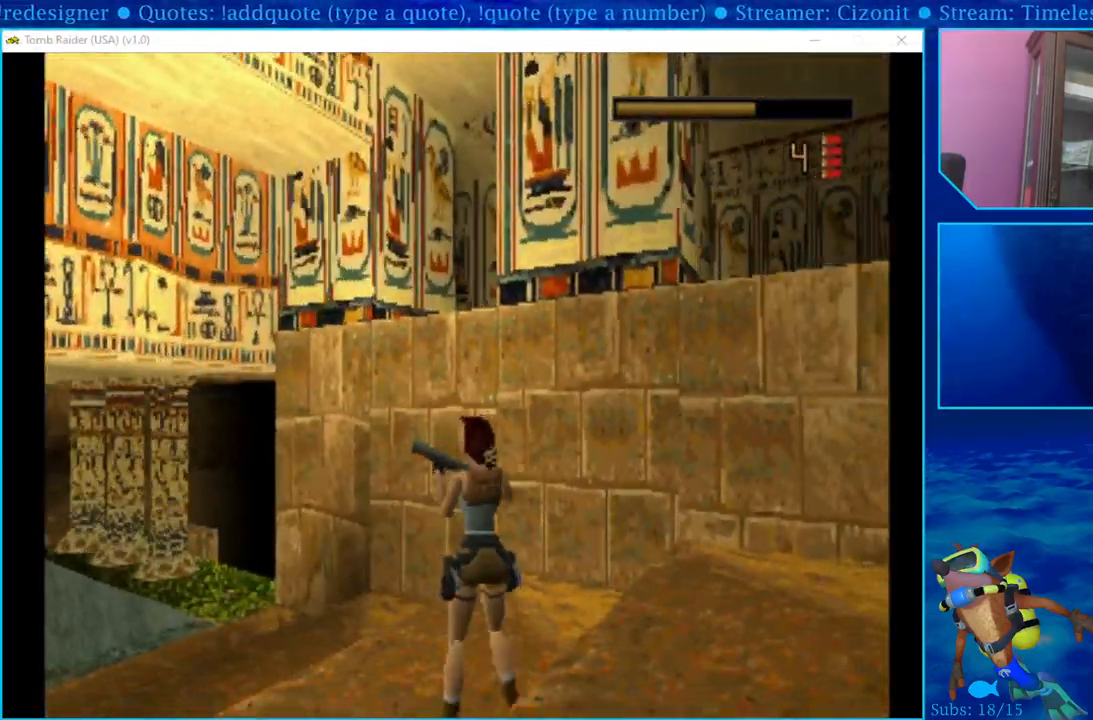
{"buttons": ["DPAD_LEFT"], "left_stick": "center", "right_stick": "center", "events": []}
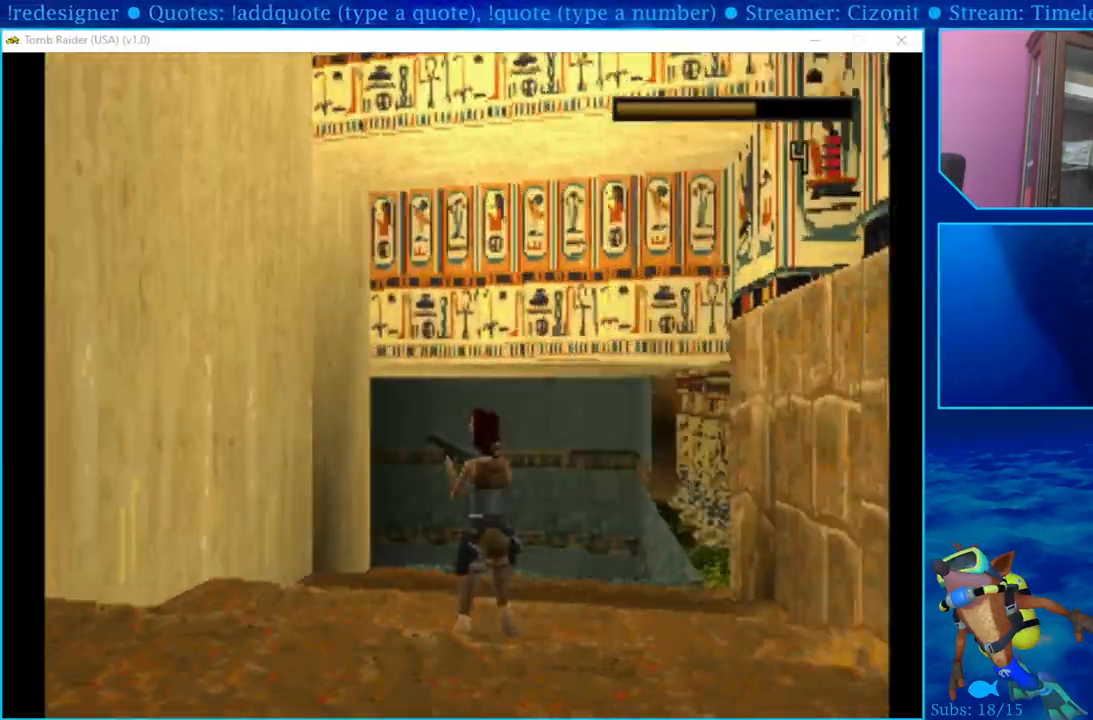
{"buttons": ["DPAD_LEFT"], "left_stick": "center", "right_stick": "center", "events": []}
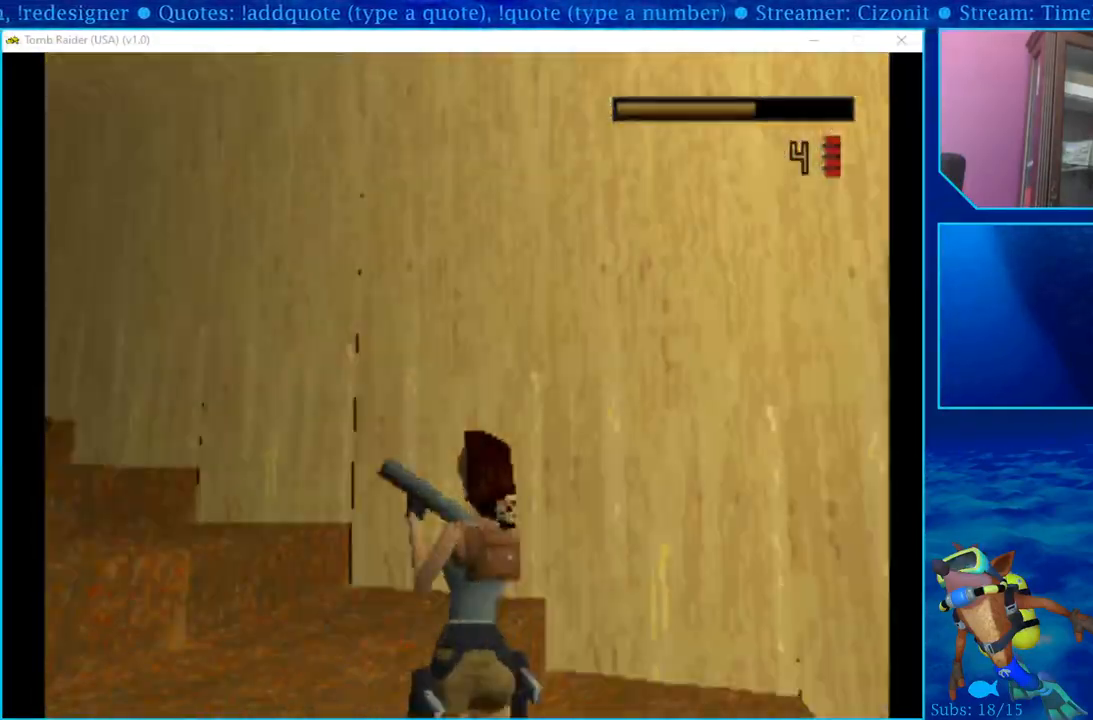
{"buttons": [], "left_stick": "center", "right_stick": "center", "events": [[17, "DPAD_LEFT", "up"]]}
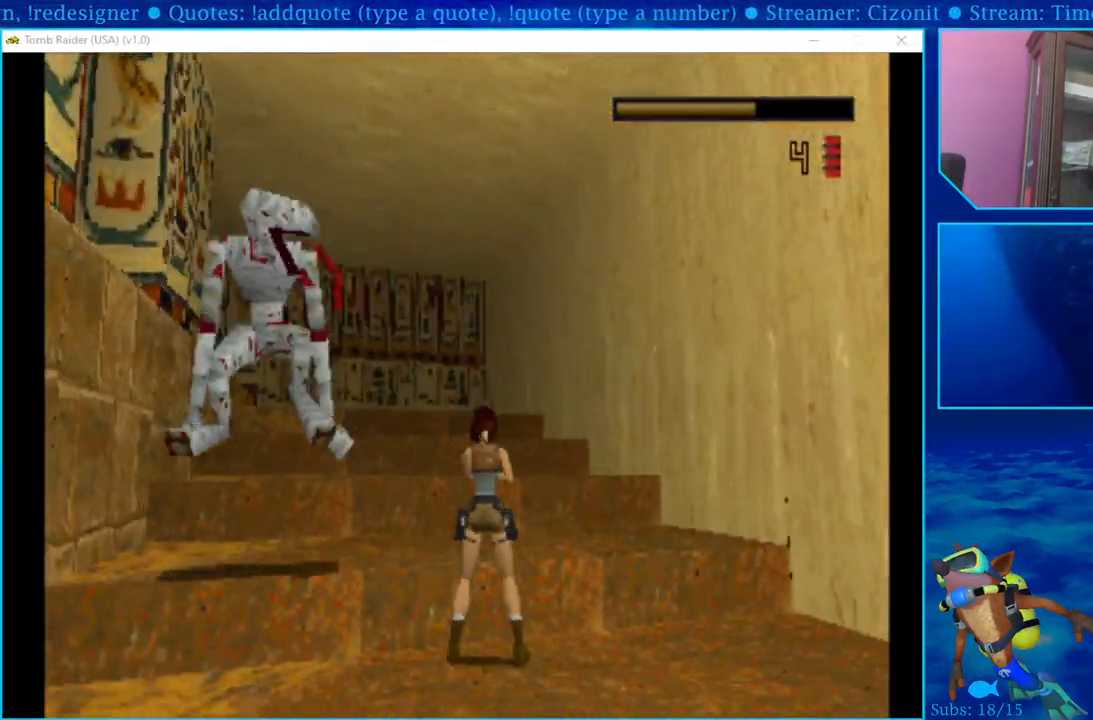
{"buttons": ["DPAD_LEFT"], "left_stick": "center", "right_stick": "center", "events": [[17, "DPAD_LEFT", "down"]]}
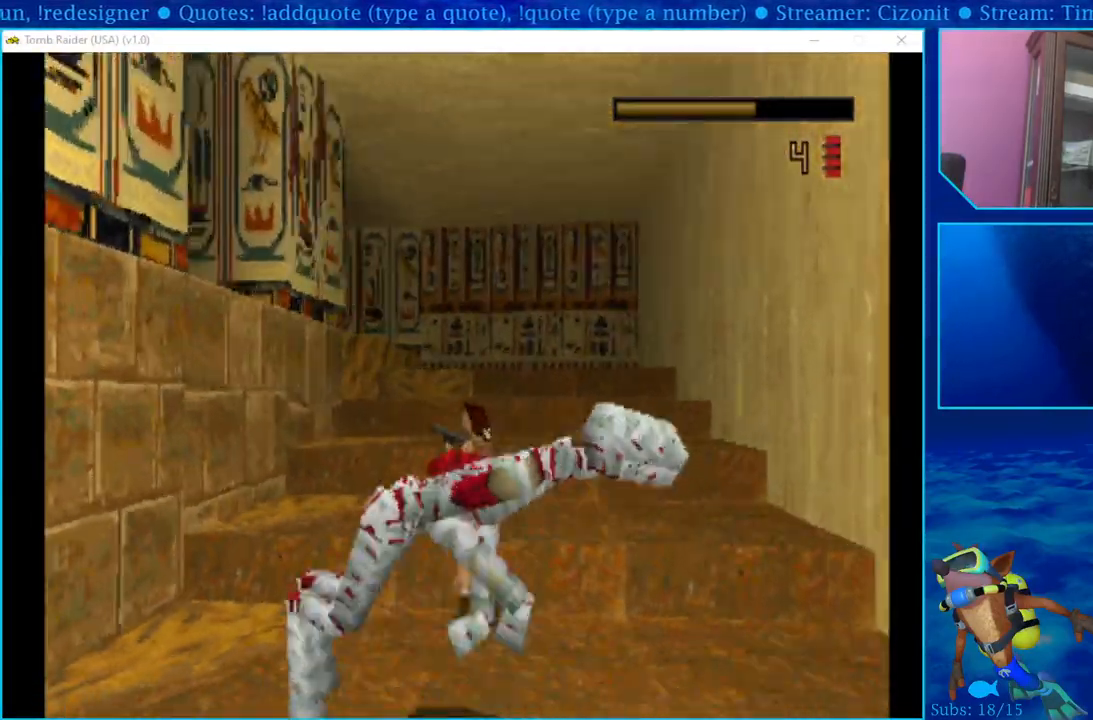
{"buttons": ["DPAD_LEFT"], "left_stick": "center", "right_stick": "center", "events": []}
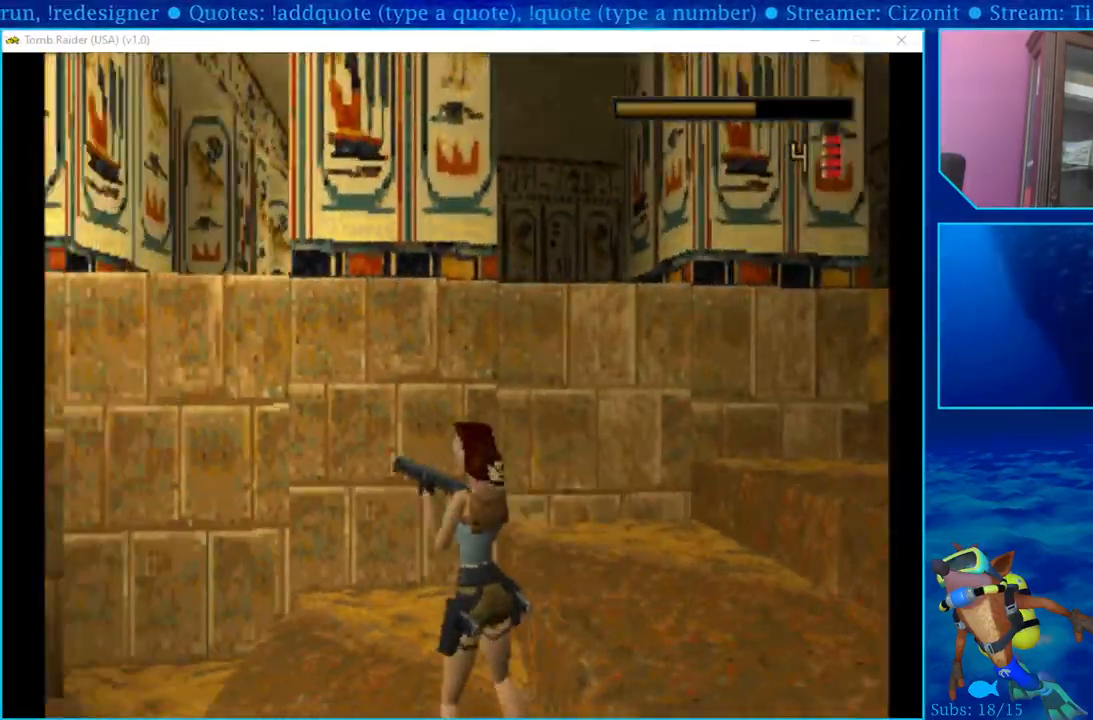
{"buttons": ["DPAD_LEFT"], "left_stick": "center", "right_stick": "center", "events": []}
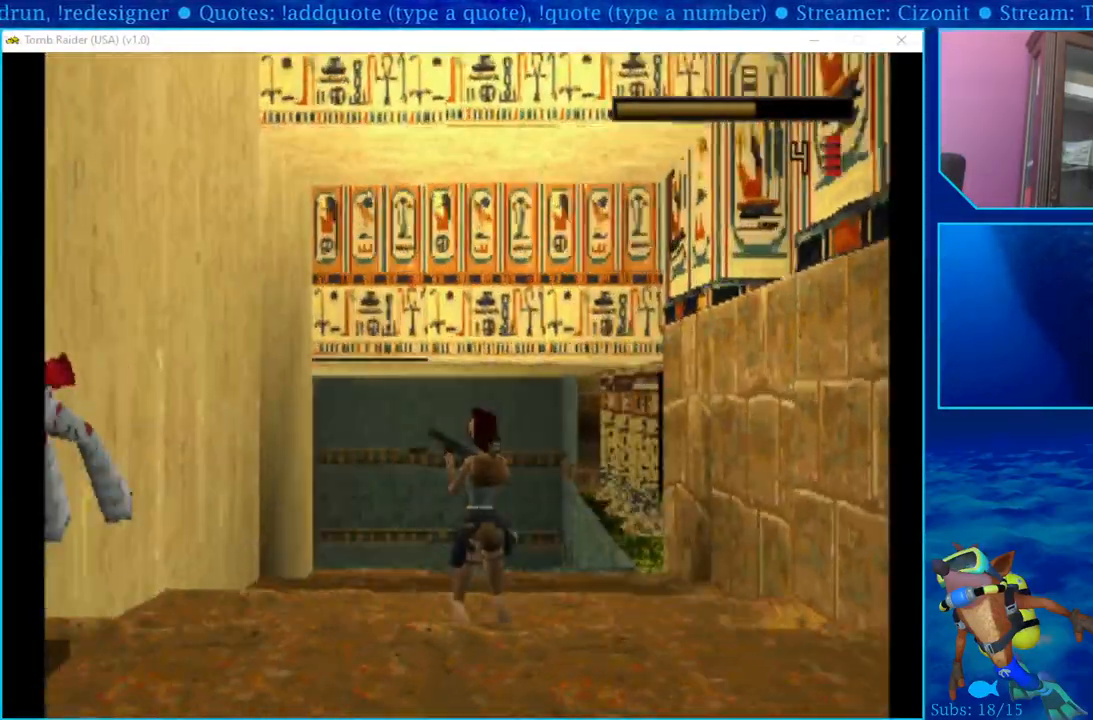
{"buttons": ["DPAD_LEFT"], "left_stick": "center", "right_stick": "center", "events": []}
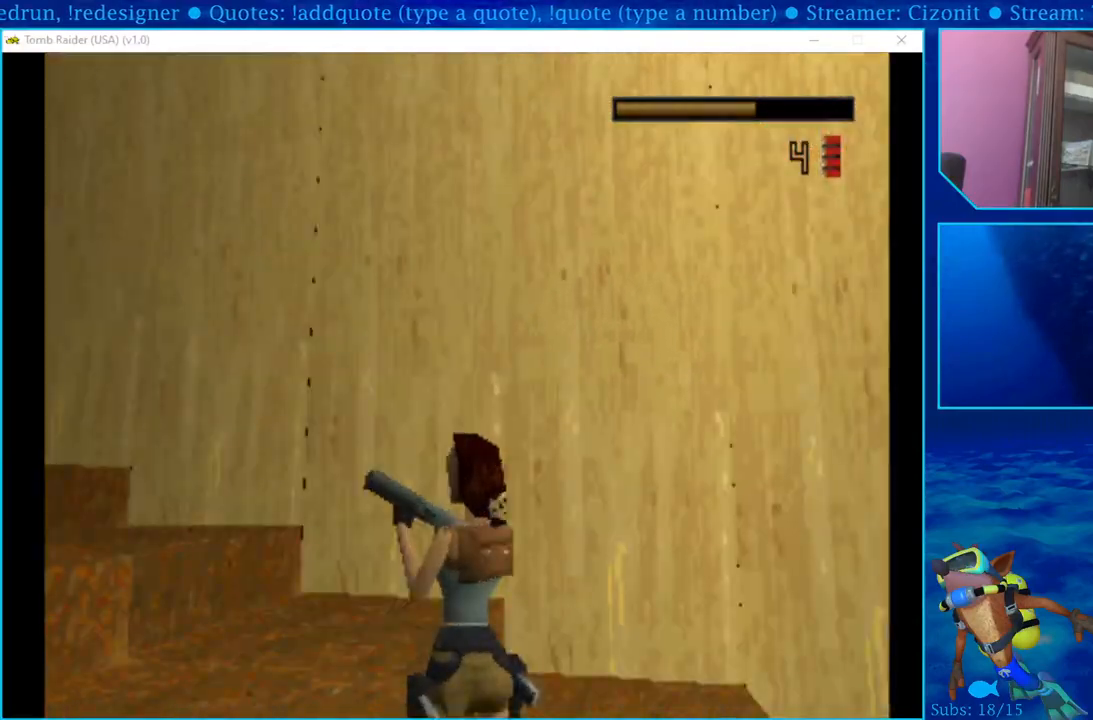
{"buttons": ["DPAD_LEFT"], "left_stick": "center", "right_stick": "center", "events": [[300, "DPAD_LEFT", "up"], [483, "DPAD_LEFT", "down"]]}
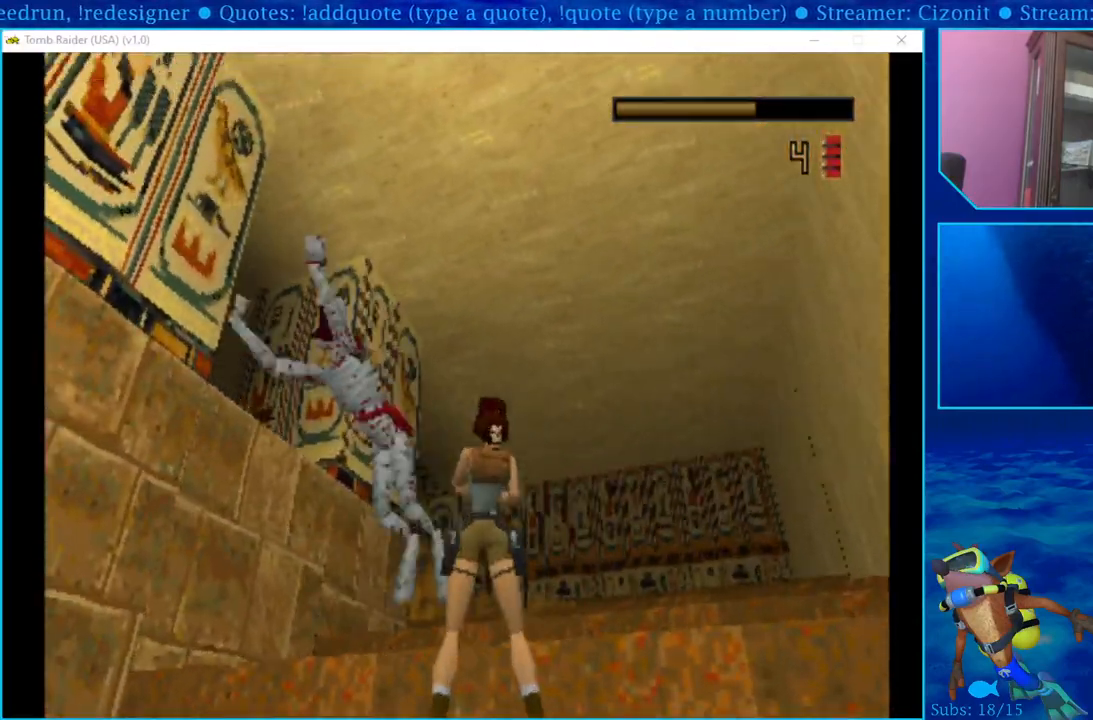
{"buttons": ["DPAD_RIGHT"], "left_stick": "center", "right_stick": "center", "events": [[217, "DPAD_LEFT", "up"], [467, "DPAD_RIGHT", "down"]]}
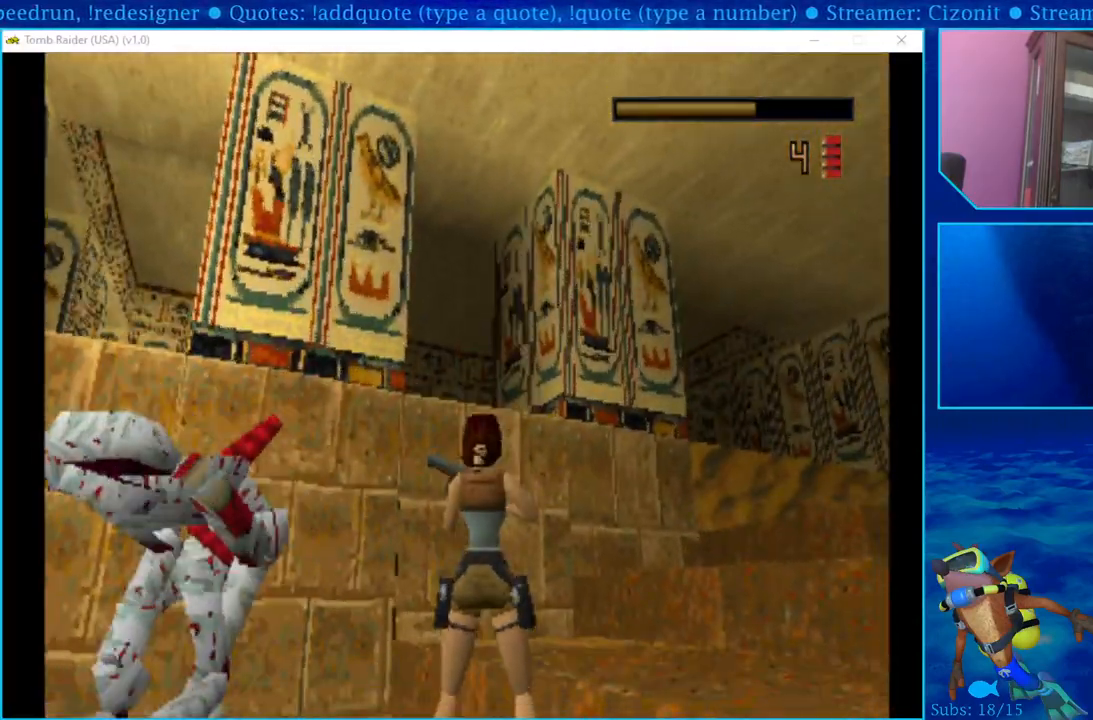
{"buttons": ["DPAD_RIGHT"], "left_stick": "center", "right_stick": "center", "events": []}
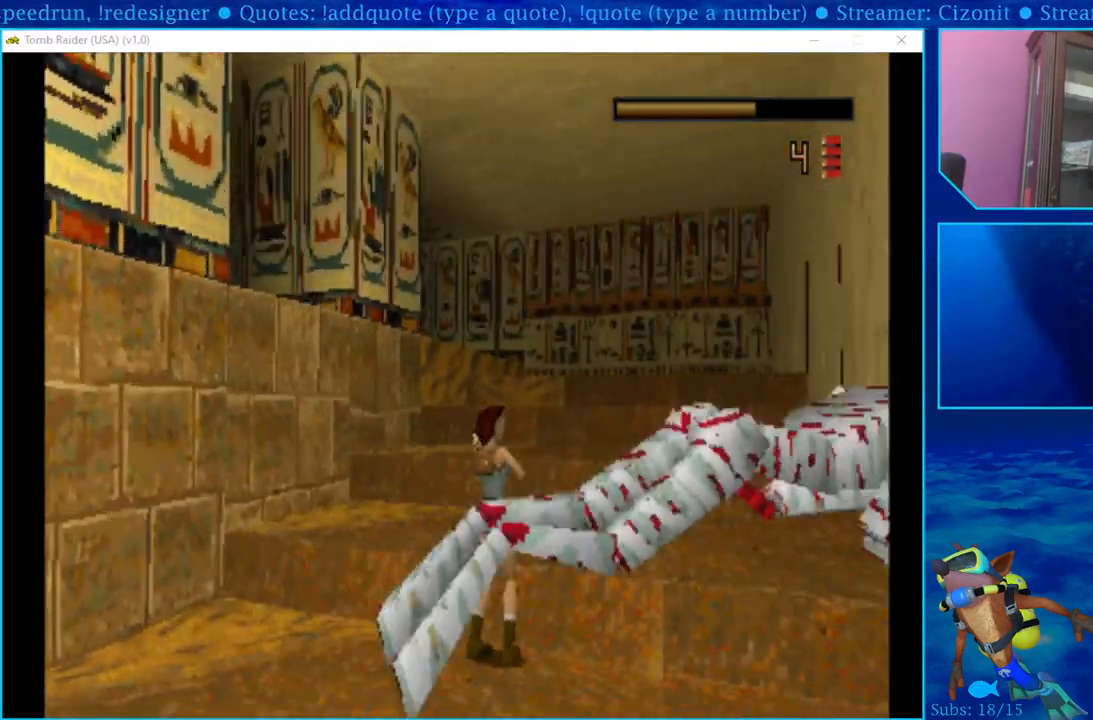
{"buttons": ["CROSS"], "left_stick": "center", "right_stick": "center", "events": [[333, "DPAD_RIGHT", "up"], [467, "CROSS", "down"]]}
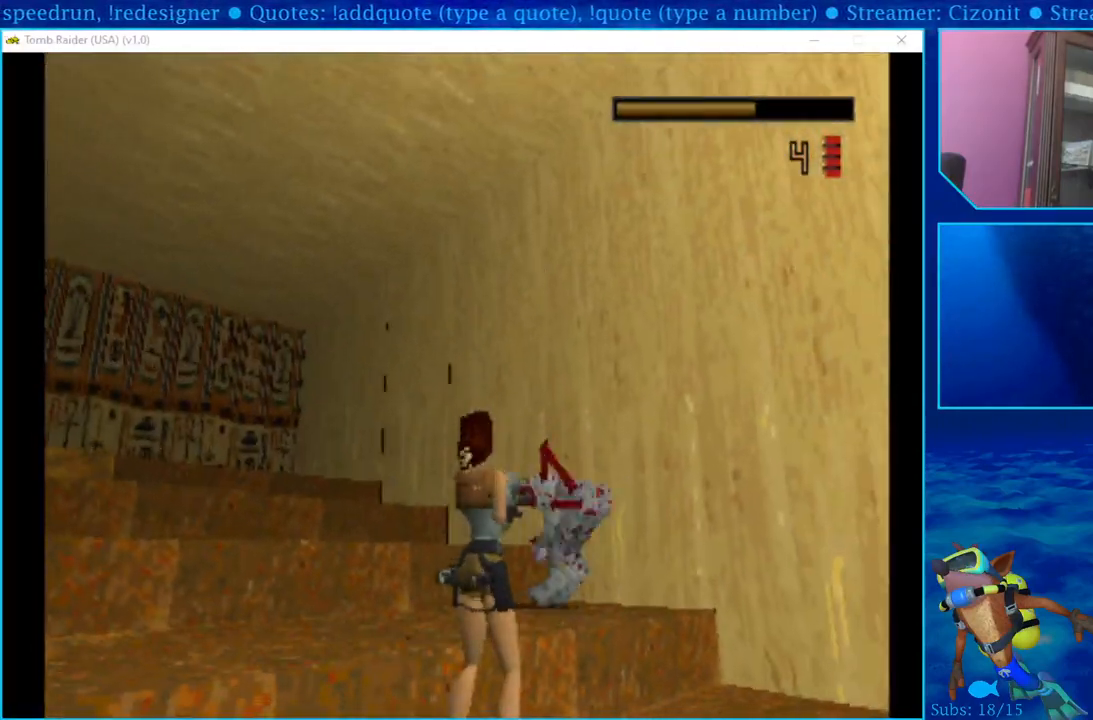
{"buttons": ["DPAD_LEFT"], "left_stick": "center", "right_stick": "center", "events": [[83, "CROSS", "up"], [150, "DPAD_LEFT", "down"], [367, "DPAD_LEFT", "up"], [383, "DPAD_LEFT", "down"]]}
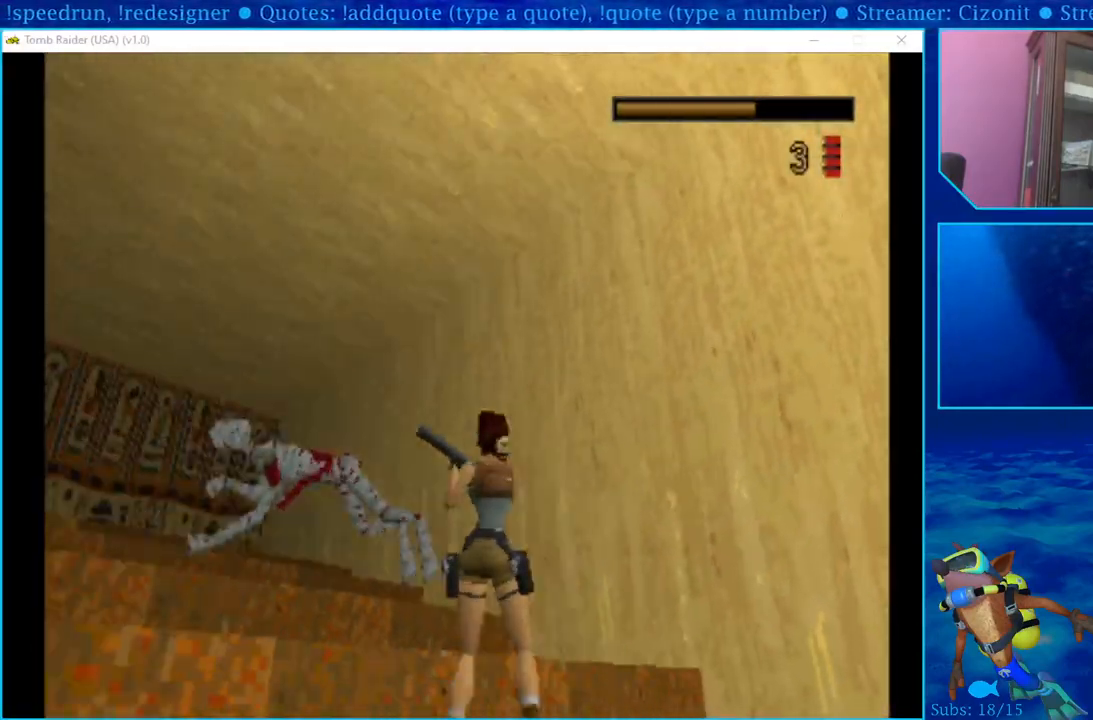
{"buttons": ["DPAD_LEFT"], "left_stick": "center", "right_stick": "center", "events": [[217, "DPAD_LEFT", "up"], [383, "DPAD_LEFT", "down"]]}
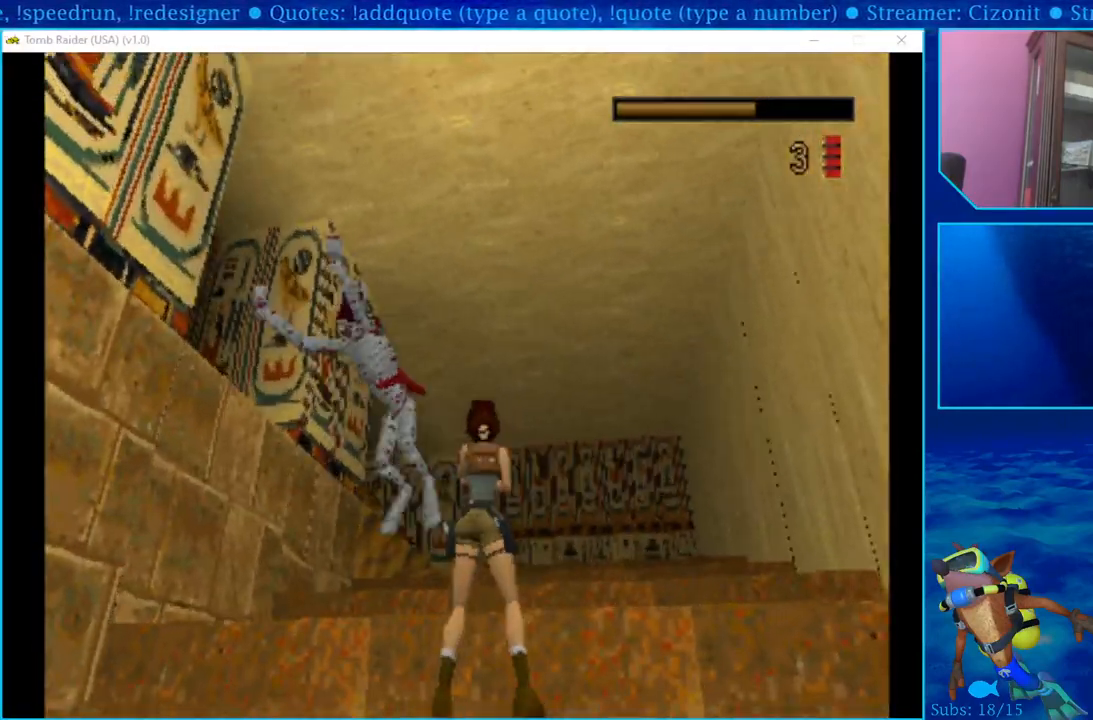
{"buttons": [], "left_stick": "center", "right_stick": "center", "events": [[500, "DPAD_LEFT", "up"]]}
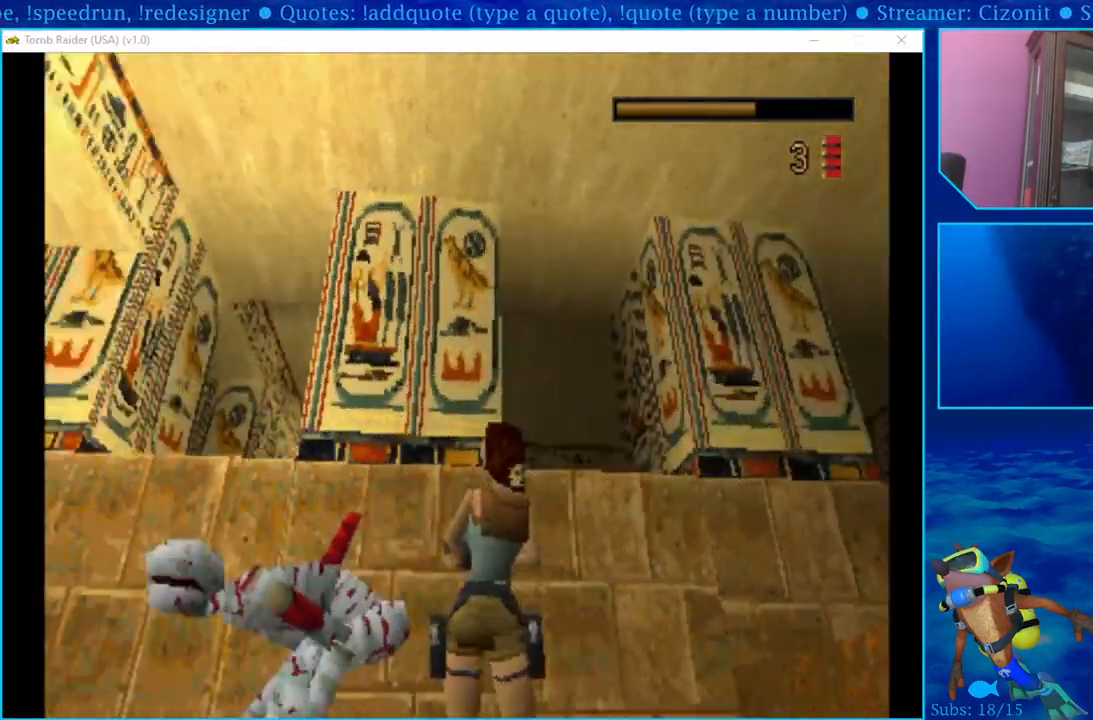
{"buttons": [], "left_stick": "center", "right_stick": "center", "events": [[317, "DPAD_LEFT", "down"], [450, "DPAD_LEFT", "up"]]}
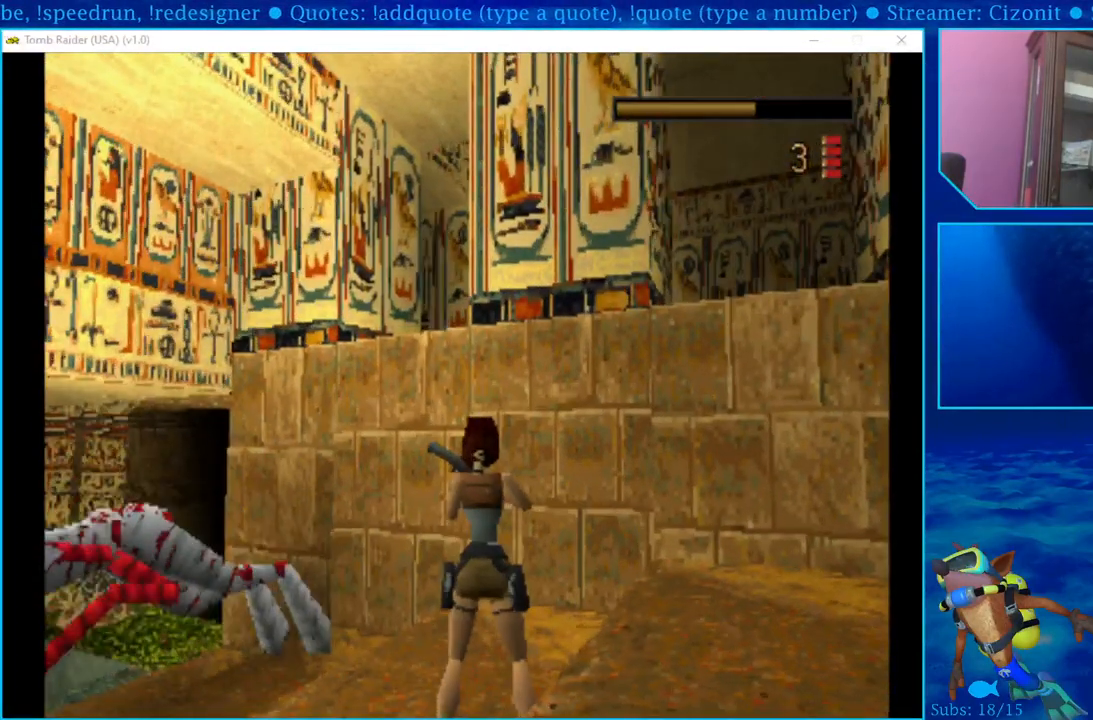
{"buttons": ["DPAD_RIGHT"], "left_stick": "center", "right_stick": "center", "events": [[100, "DPAD_RIGHT", "down"]]}
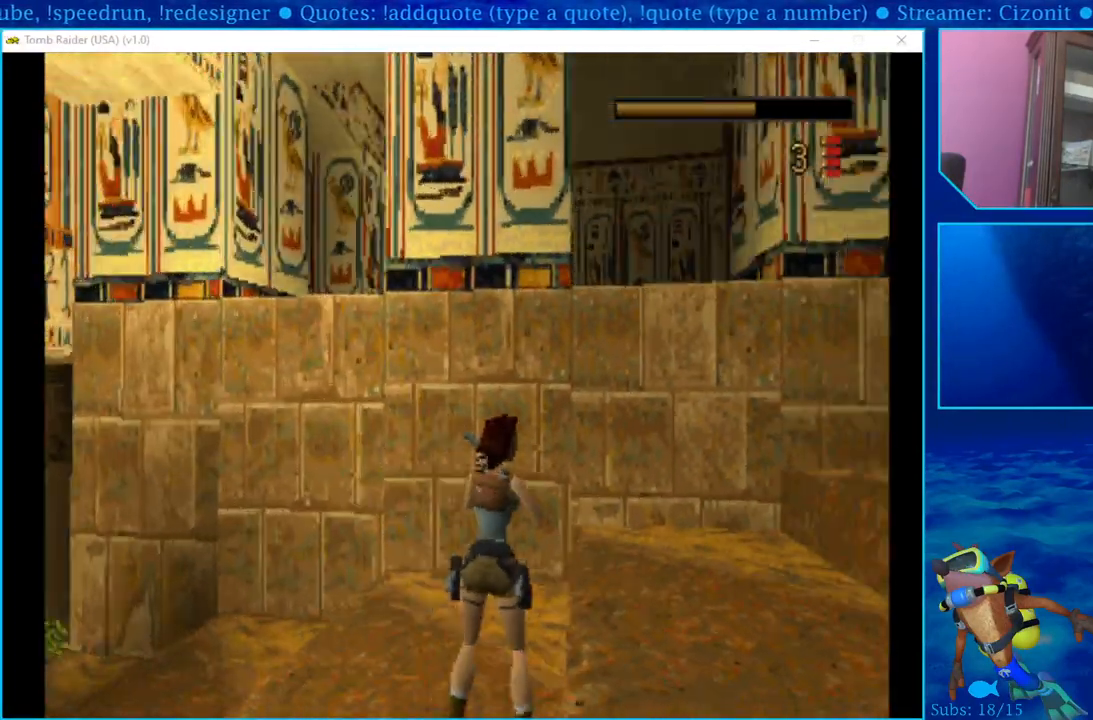
{"buttons": [], "left_stick": "center", "right_stick": "center", "events": [[333, "DPAD_RIGHT", "up"]]}
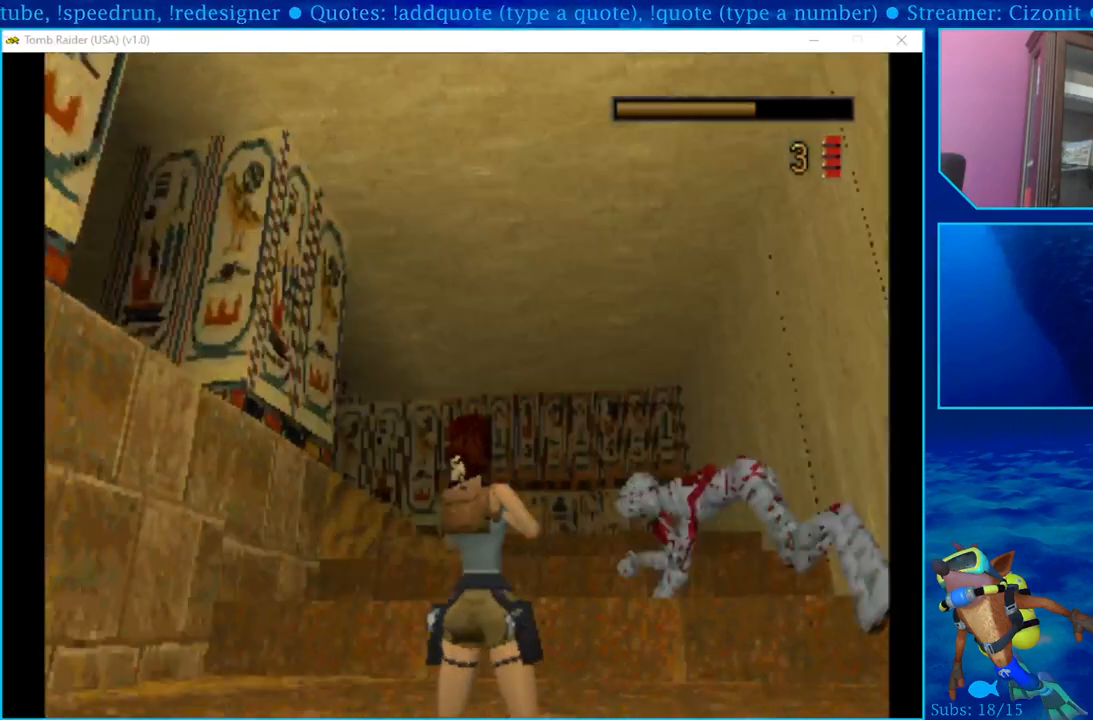
{"buttons": ["DPAD_LEFT"], "left_stick": "center", "right_stick": "center", "events": [[150, "DPAD_LEFT", "down"]]}
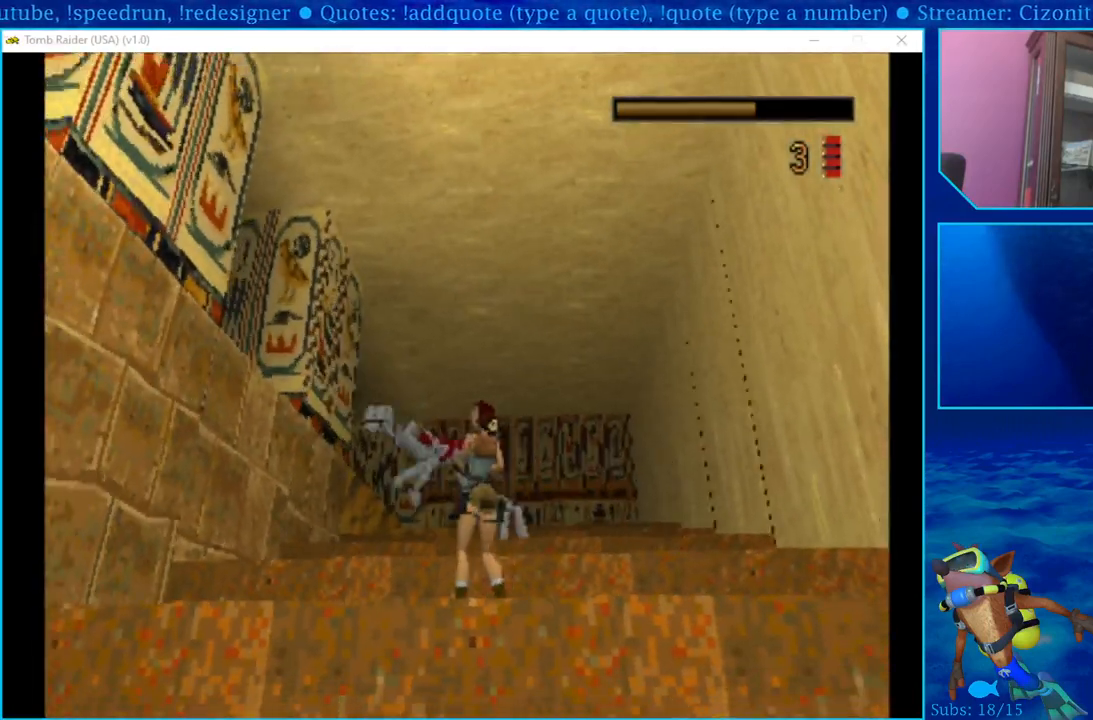
{"buttons": [], "left_stick": "center", "right_stick": "center", "events": [[17, "CROSS", "down"], [200, "DPAD_LEFT", "up"], [217, "CROSS", "up"]]}
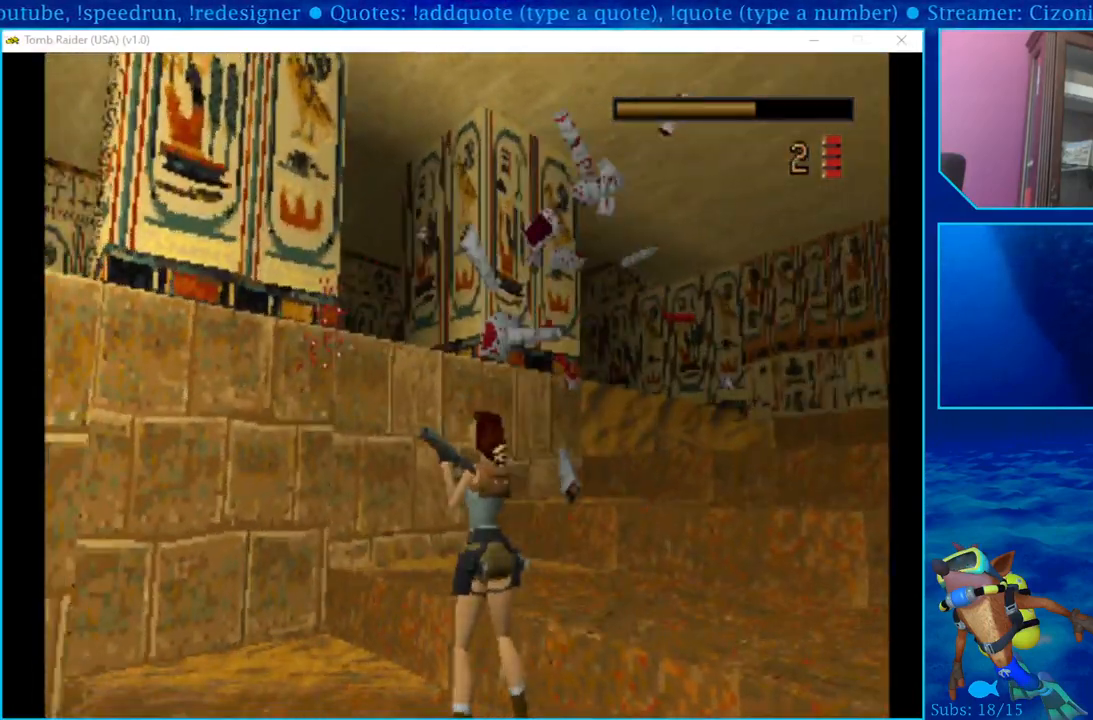
{"buttons": [], "left_stick": "center", "right_stick": "center", "events": []}